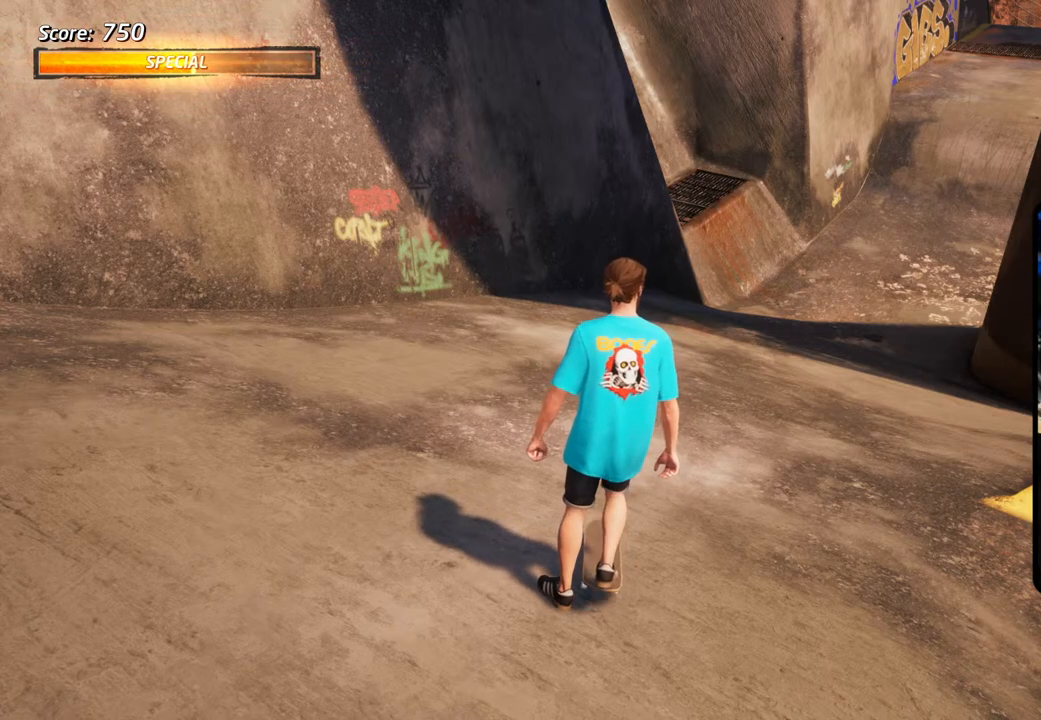
Gameplay with a controller (PlayStation layout); each line is a JSON object with the inputs held at the frame after it (dt_ms = milliseconds from this image to that frame). "events" lists button and stick changes between this image and that frame as [ms after this image, input, new state], when the widget could be followed in between.
{"dt_ms": 500, "buttons": ["DPAD_DOWN"], "left_stick": "center", "right_stick": "center", "events": [[200, "DPAD_DOWN", "down"]]}
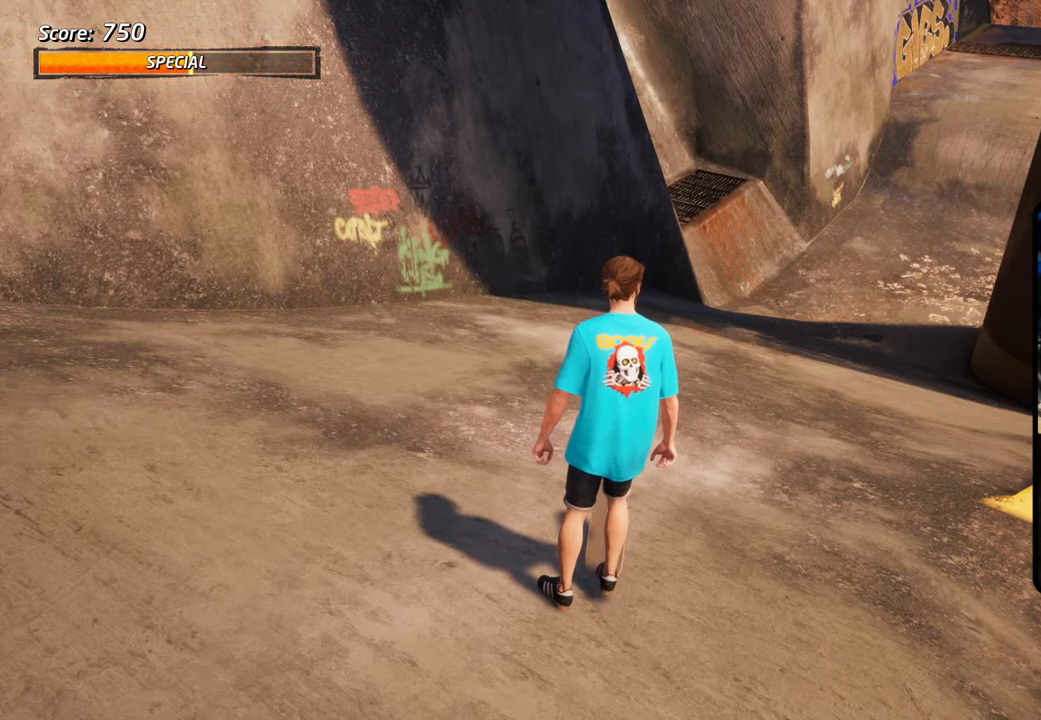
{"dt_ms": 500, "buttons": [], "left_stick": "center", "right_stick": "center", "events": [[500, "DPAD_DOWN", "up"]]}
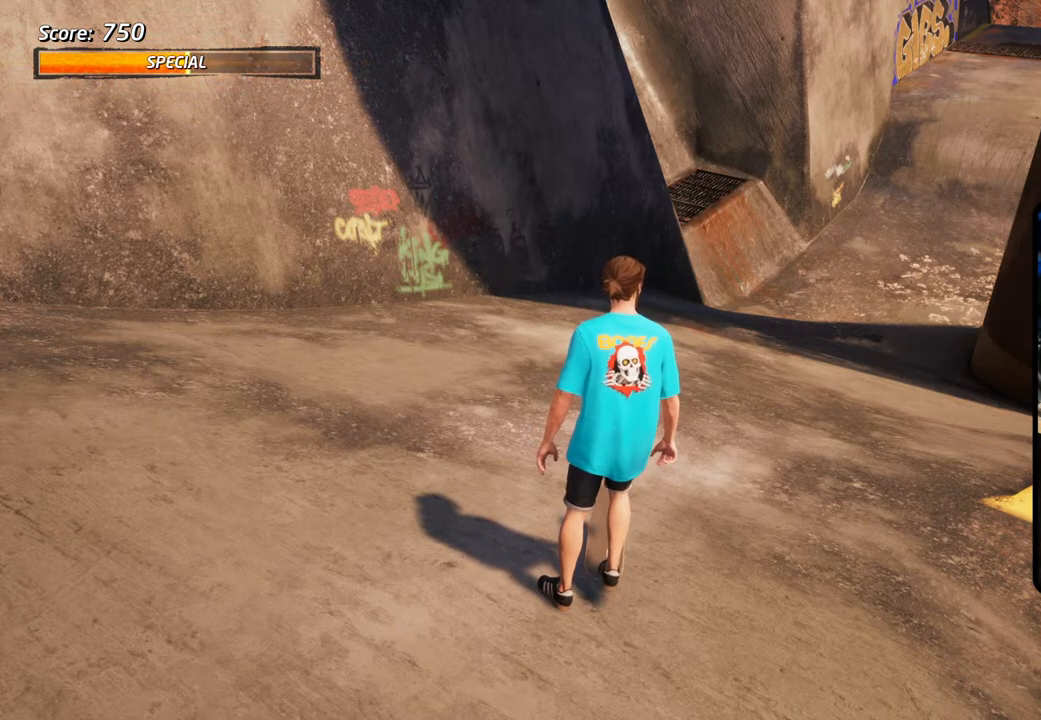
{"dt_ms": 500, "buttons": ["SQUARE"], "left_stick": "center", "right_stick": "center", "events": [[167, "CROSS", "down"], [200, "DPAD_DOWN", "down"], [200, "DPAD_RIGHT", "down"], [283, "SQUARE", "down"], [300, "CROSS", "up"], [383, "DPAD_DOWN", "up"], [383, "SQUARE", "up"], [433, "CROSS", "down"], [433, "DPAD_RIGHT", "up"], [433, "SQUARE", "down"], [450, "CROSS", "up"]]}
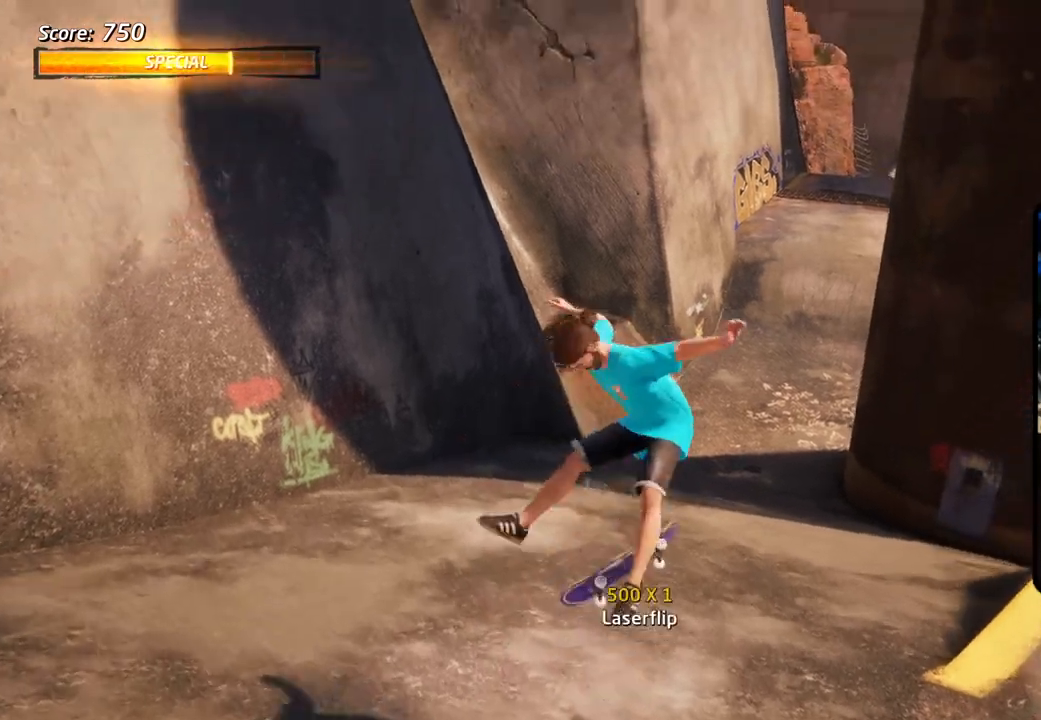
{"dt_ms": 500, "buttons": ["CROSS", "DPAD_UP"], "left_stick": "center", "right_stick": "center", "events": [[100, "CROSS", "down"], [100, "DPAD_DOWN", "down"], [100, "SQUARE", "up"], [117, "DPAD_RIGHT", "down"], [133, "DPAD_RIGHT", "up"], [150, "DPAD_RIGHT", "down"], [217, "DPAD_DOWN", "up"], [217, "DPAD_RIGHT", "up"], [300, "DPAD_UP", "down"]]}
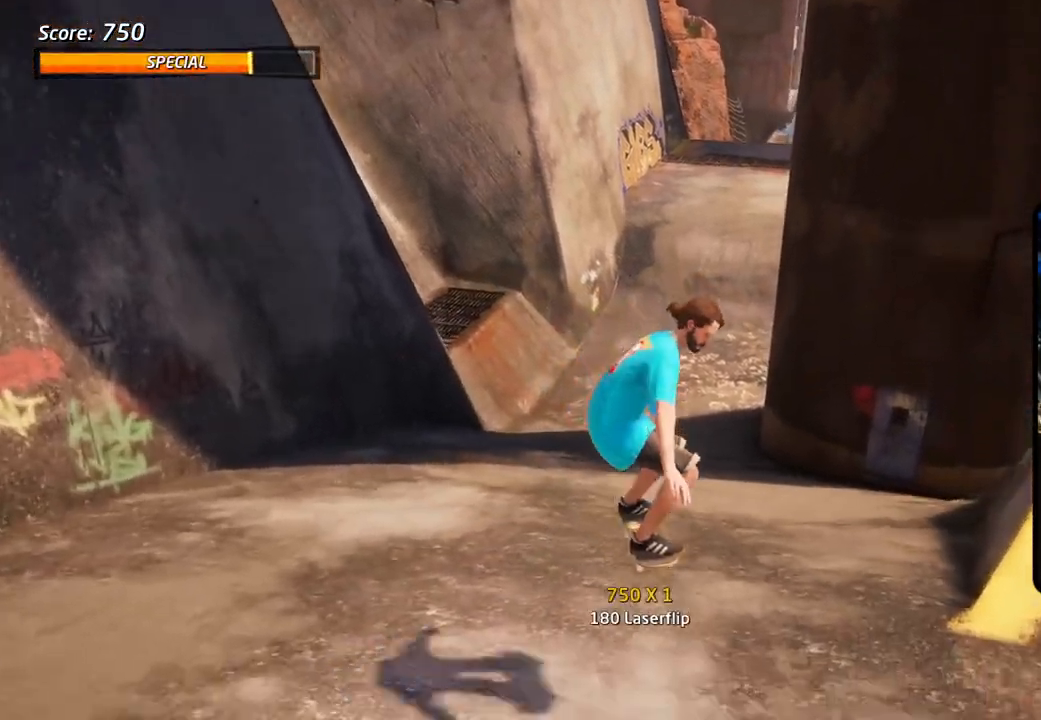
{"dt_ms": 500, "buttons": [], "left_stick": "center", "right_stick": "center", "events": [[67, "DPAD_RIGHT", "down"], [133, "CROSS", "up"], [133, "SQUARE", "down"], [233, "SQUARE", "up"], [300, "SQUARE", "down"], [367, "DPAD_RIGHT", "up"], [367, "DPAD_UP", "up"], [450, "SQUARE", "up"]]}
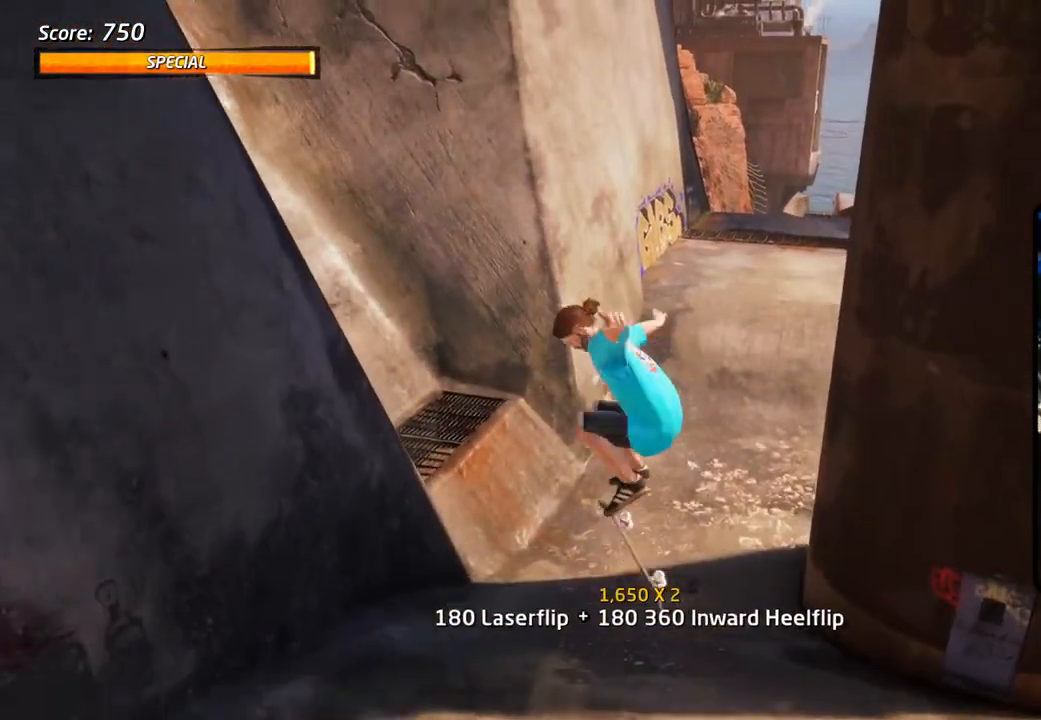
{"dt_ms": 500, "buttons": [], "left_stick": "center", "right_stick": "center", "events": [[67, "DPAD_DOWN", "down"], [183, "DPAD_RIGHT", "down"], [217, "DPAD_DOWN", "up"], [217, "DPAD_RIGHT", "up"], [217, "DPAD_UP", "down"], [417, "DPAD_UP", "up"]]}
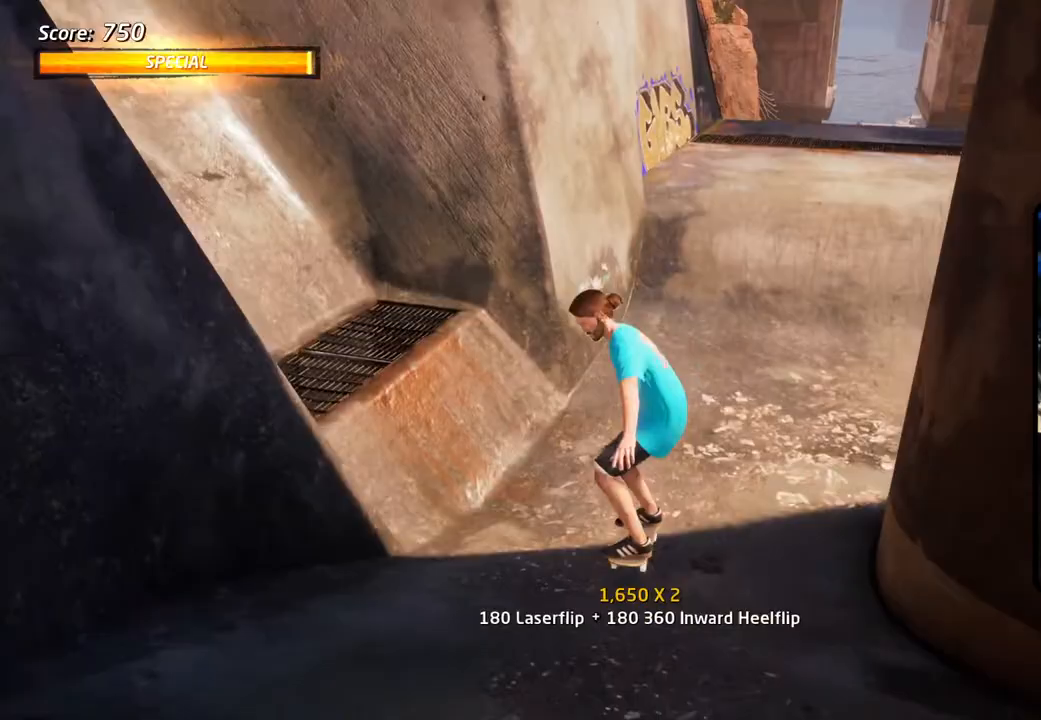
{"dt_ms": 500, "buttons": ["L1"], "left_stick": "center", "right_stick": "down-left", "events": [[67, "CROSS", "down"], [183, "DPAD_LEFT", "down"], [183, "SQUARE", "down"], [200, "CROSS", "up"], [283, "DPAD_UP", "down"], [333, "SQUARE", "up"], [400, "L1", "down"], [417, "right_stick", "down-left"], [433, "DPAD_LEFT", "up"], [483, "DPAD_UP", "up"]]}
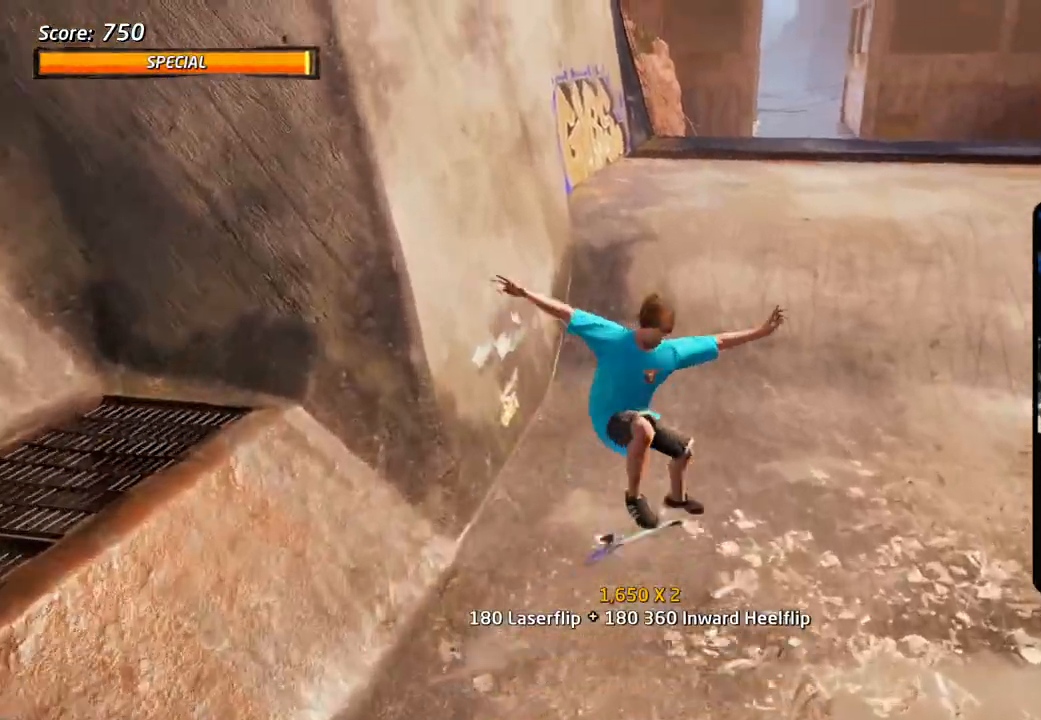
{"dt_ms": 500, "buttons": ["CROSS", "DPAD_RIGHT"], "left_stick": "center", "right_stick": "center", "events": [[100, "L1", "up"], [250, "right_stick", "center"], [367, "CROSS", "down"], [417, "DPAD_RIGHT", "down"]]}
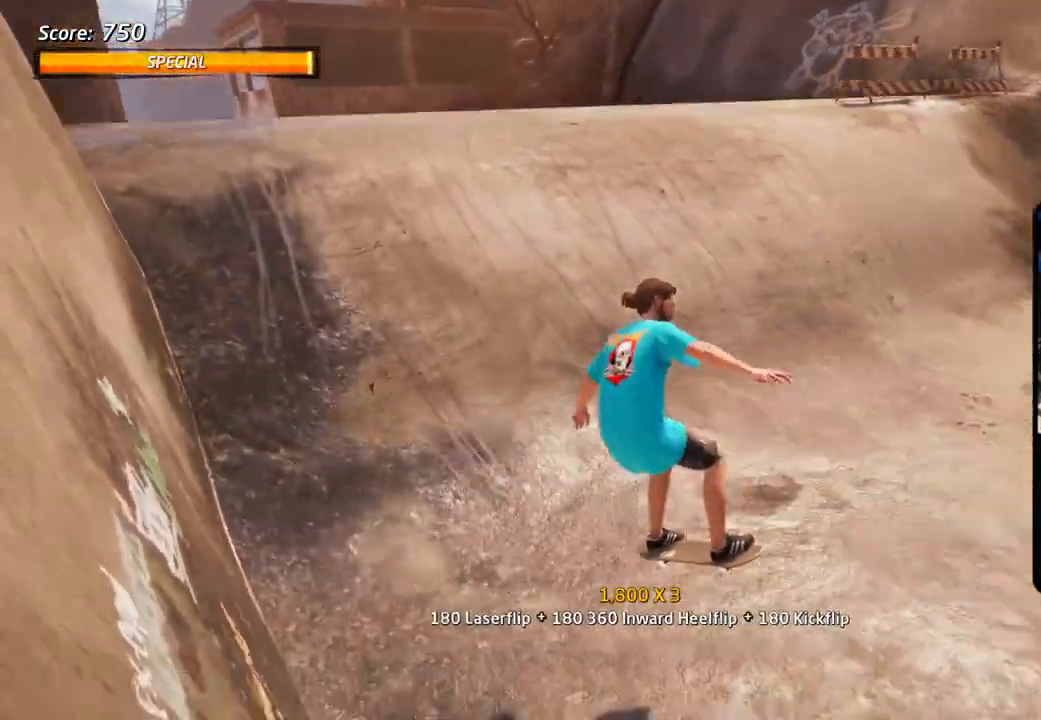
{"dt_ms": 500, "buttons": ["R1", "DPAD_RIGHT"], "left_stick": "center", "right_stick": "center"}
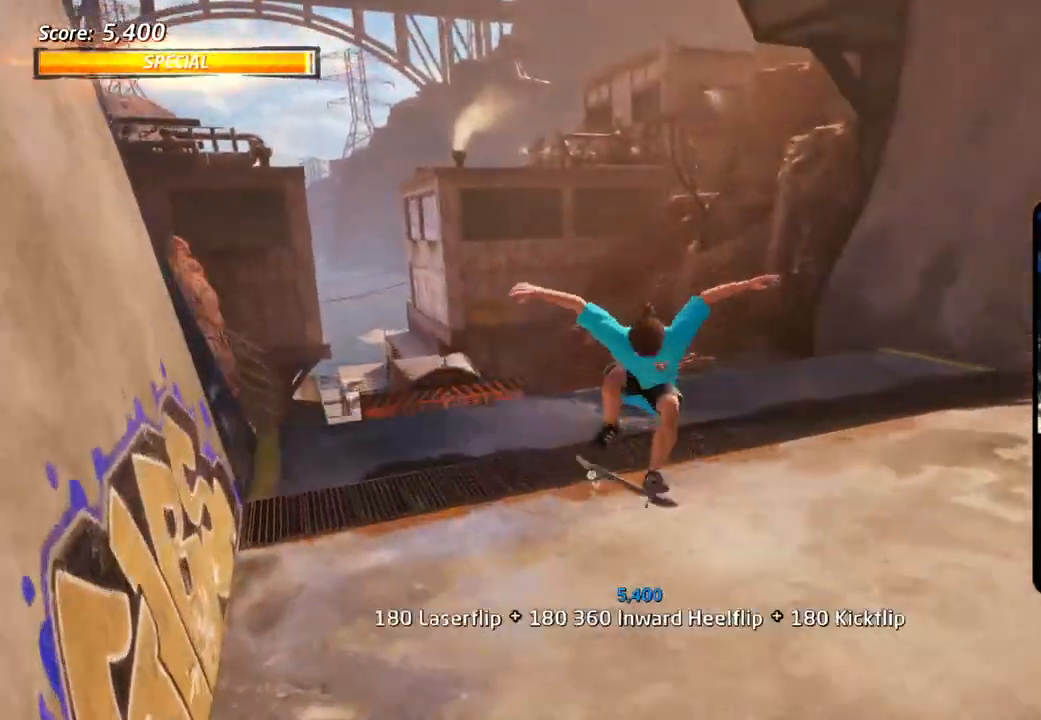
{"dt_ms": 1000, "buttons": ["CROSS", "DPAD_DOWN"], "left_stick": "center", "right_stick": "center"}
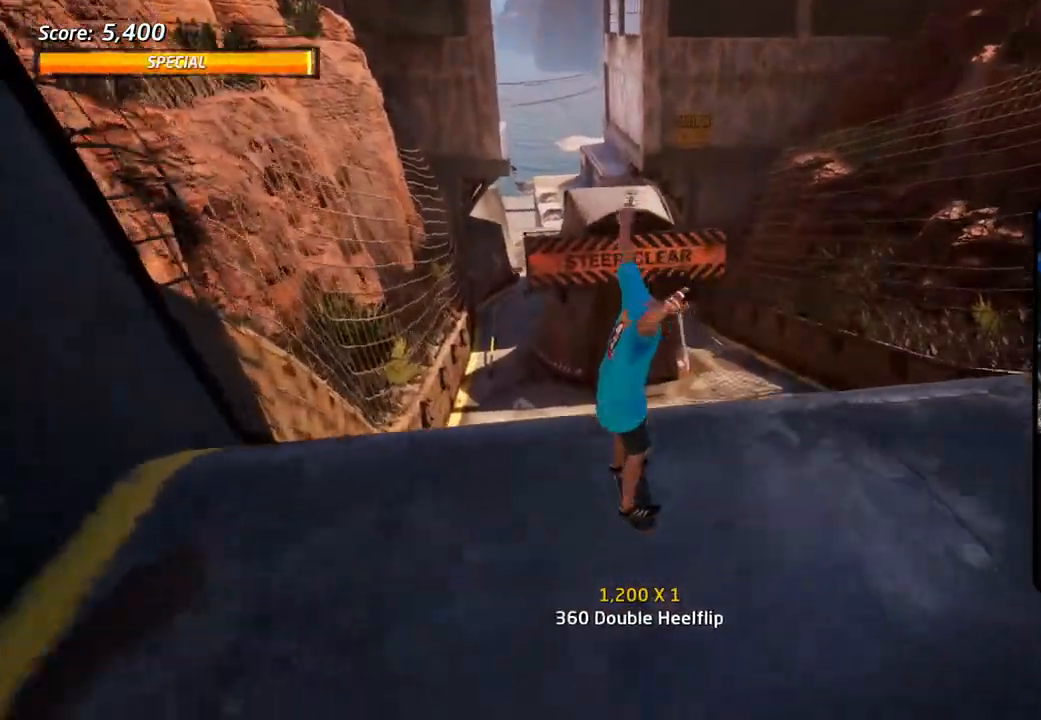
{"dt_ms": 500, "buttons": ["CROSS", "DPAD_RIGHT"], "left_stick": "center", "right_stick": "center", "events": [[50, "DPAD_DOWN", "up"], [167, "DPAD_DOWN", "down"], [200, "R1", "down"], [283, "DPAD_DOWN", "up"], [383, "R1", "up"], [500, "DPAD_RIGHT", "down"]]}
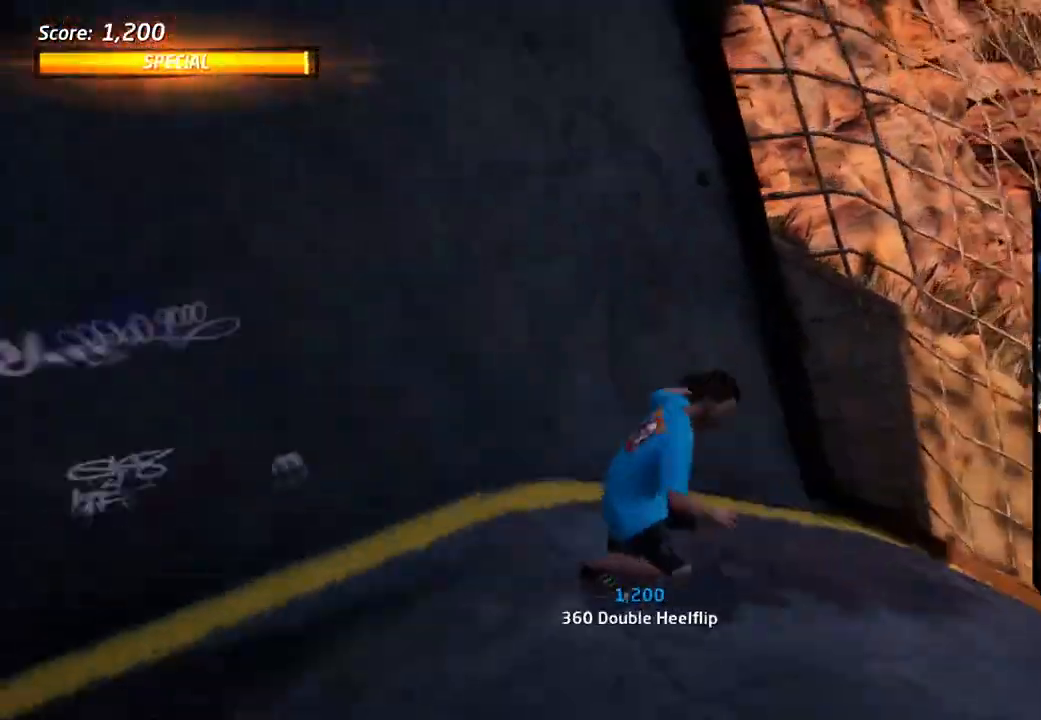
{"dt_ms": 500, "buttons": ["CROSS", "DPAD_DOWN"], "left_stick": "center", "right_stick": "center", "events": [[33, "R1", "down"], [50, "CROSS", "up"], [50, "SQUARE", "down"], [150, "SQUARE", "up"], [217, "CROSS", "down"], [217, "SQUARE", "down"], [233, "CROSS", "up"], [383, "CROSS", "down"], [400, "SQUARE", "up"], [433, "DPAD_DOWN", "down"], [433, "DPAD_RIGHT", "up"], [450, "R1", "up"]]}
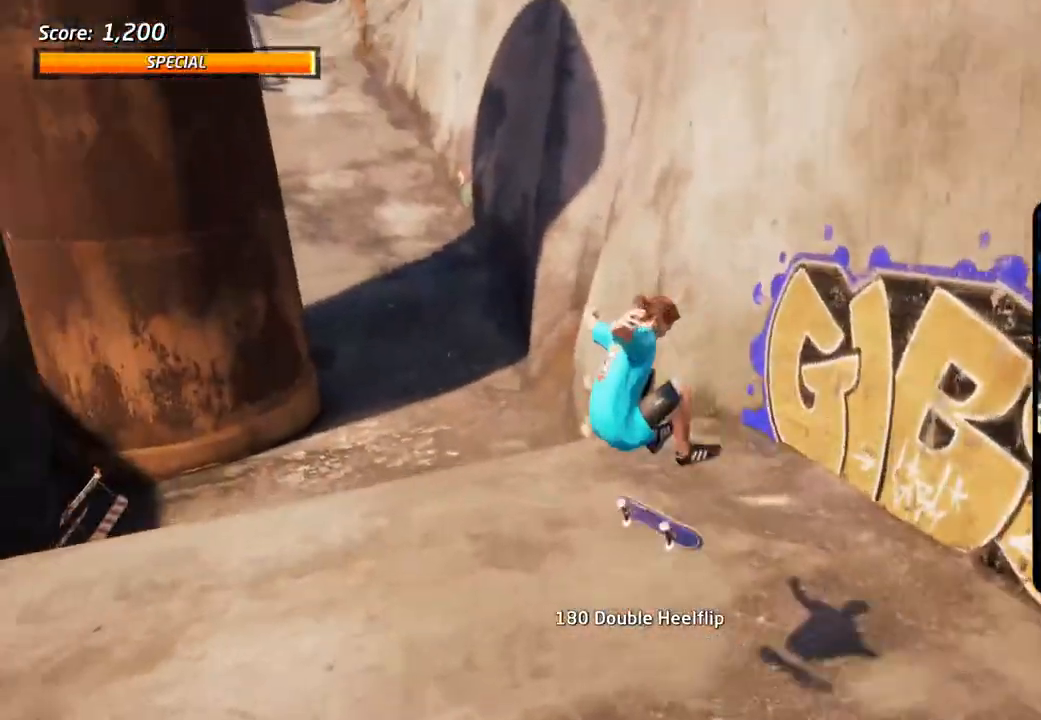
{"dt_ms": 500, "buttons": ["CROSS", "DPAD_DOWN"], "left_stick": "center", "right_stick": "center", "events": [[250, "DPAD_DOWN", "up"], [250, "DPAD_RIGHT", "down"], [300, "DPAD_DOWN", "down"], [383, "DPAD_DOWN", "up"], [433, "DPAD_DOWN", "down"], [433, "DPAD_RIGHT", "up"]]}
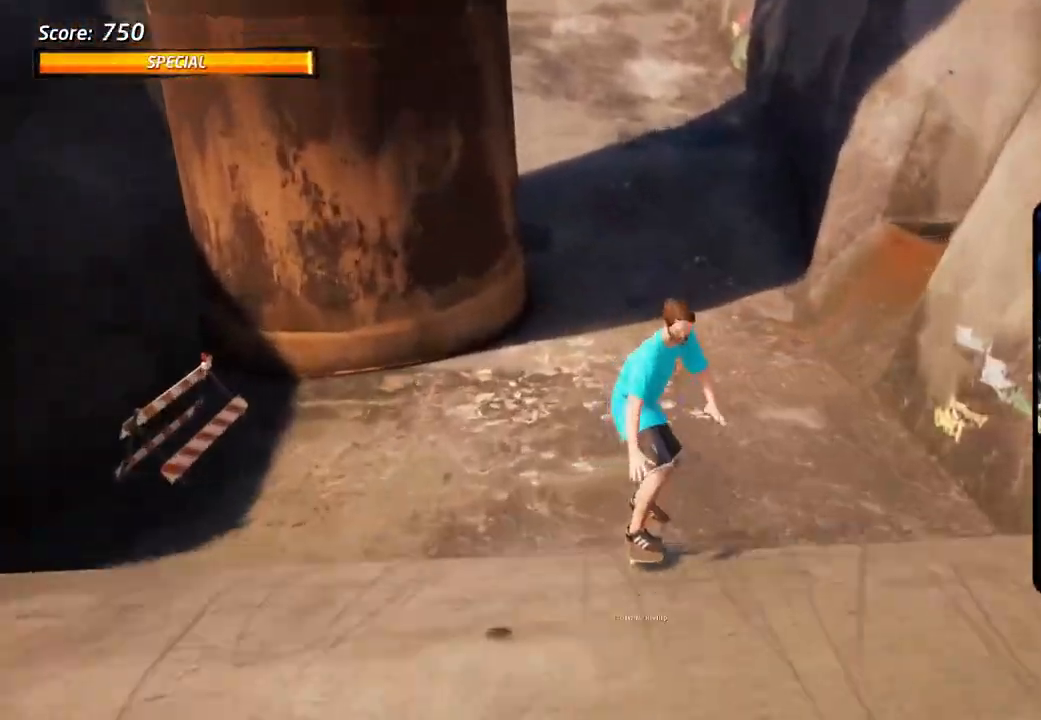
{"dt_ms": 500, "buttons": ["CROSS", "DPAD_UP"], "left_stick": "center", "right_stick": "center", "events": [[267, "DPAD_DOWN", "up"], [267, "DPAD_UP", "down"], [350, "DPAD_LEFT", "down"], [500, "DPAD_LEFT", "up"]]}
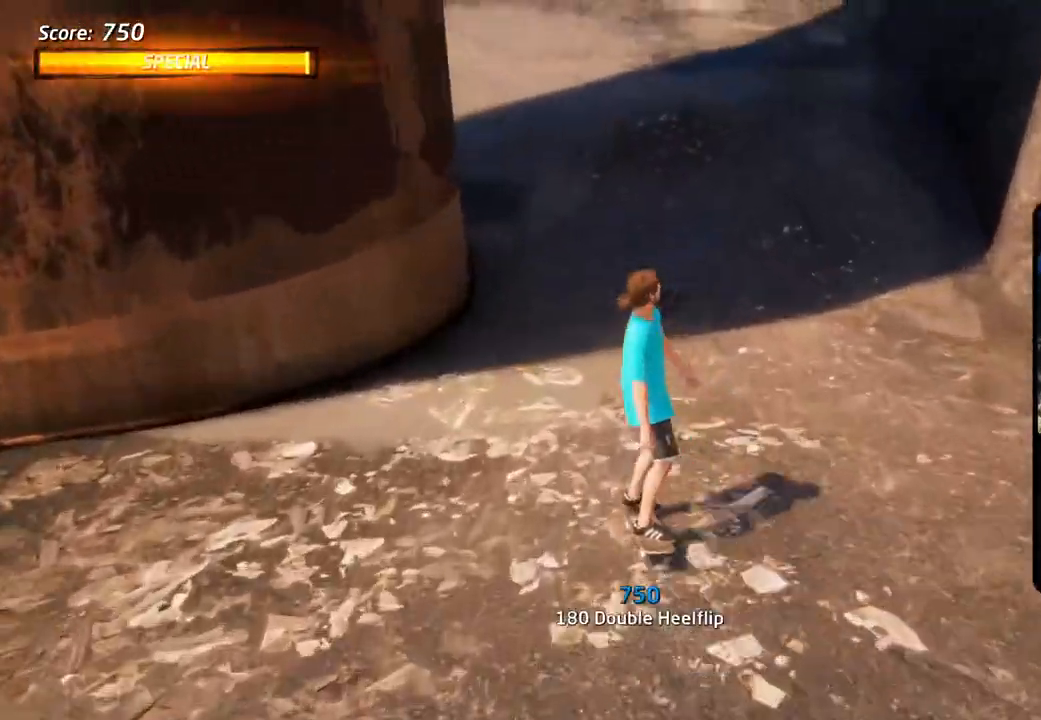
{"dt_ms": 500, "buttons": ["DPAD_UP"], "left_stick": "center", "right_stick": "center", "events": [[17, "DPAD_UP", "up"], [83, "DPAD_UP", "down"], [200, "DPAD_UP", "up"], [250, "DPAD_UP", "down"], [283, "DPAD_RIGHT", "down"], [333, "DPAD_UP", "up"], [417, "DPAD_RIGHT", "up"], [433, "DPAD_UP", "down"], [483, "CROSS", "up"]]}
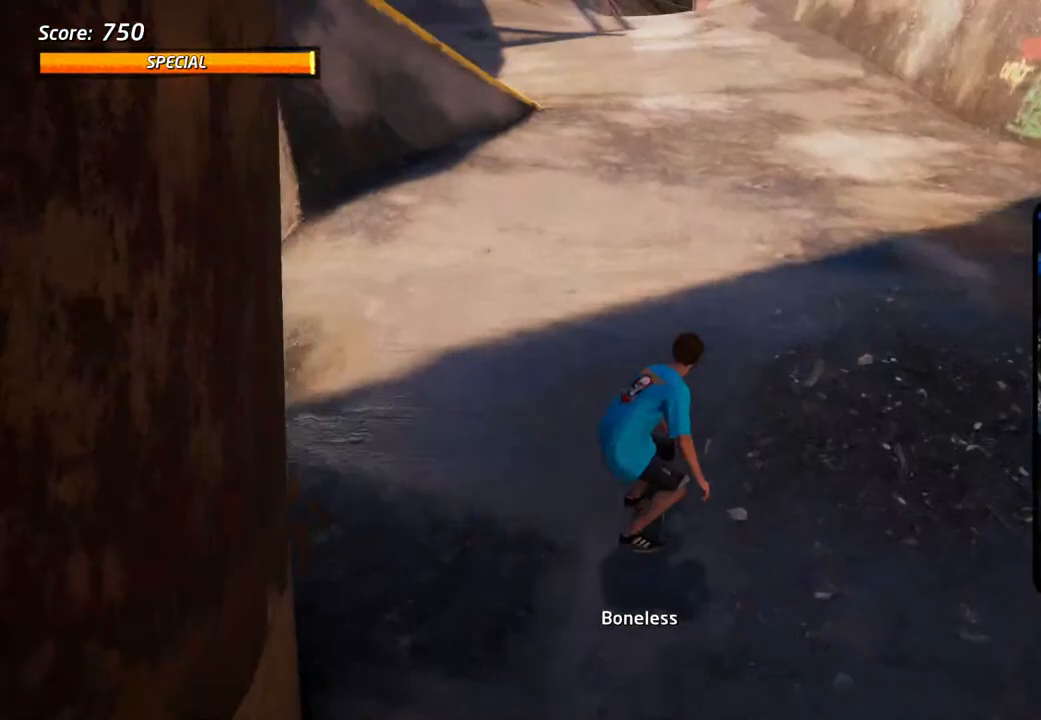
{"dt_ms": 500, "buttons": [], "left_stick": "center", "right_stick": "down-right", "events": [[67, "DPAD_UP", "up"], [183, "right_stick", "down-right"]]}
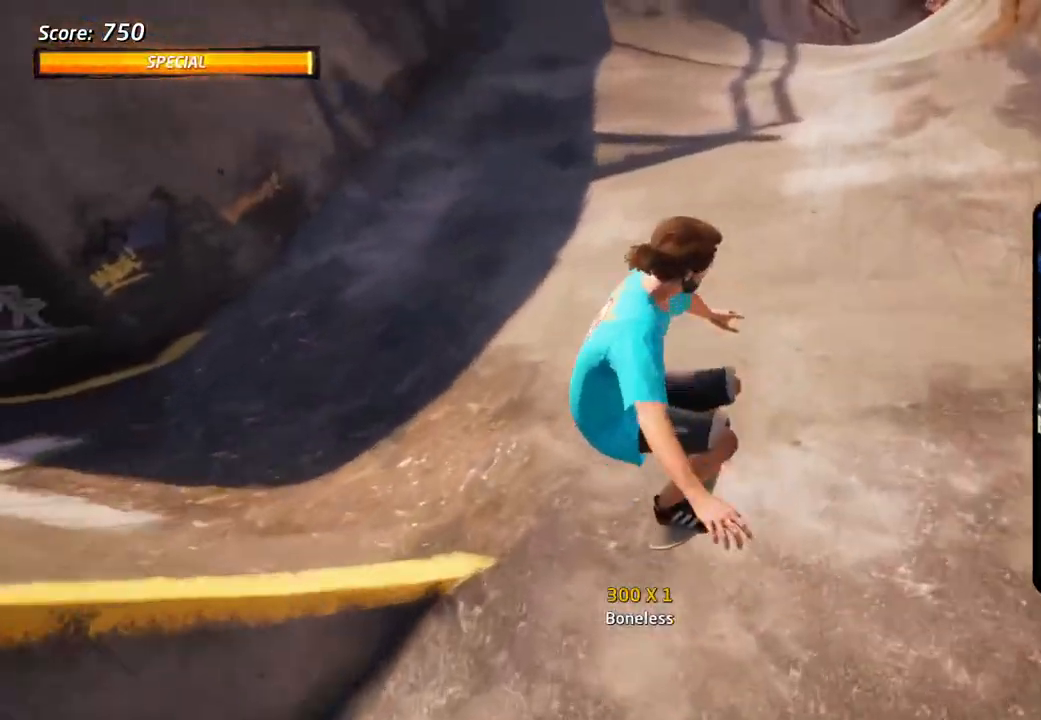
{"dt_ms": 500, "buttons": [], "left_stick": "center", "right_stick": "down", "events": [[233, "right_stick", "down"]]}
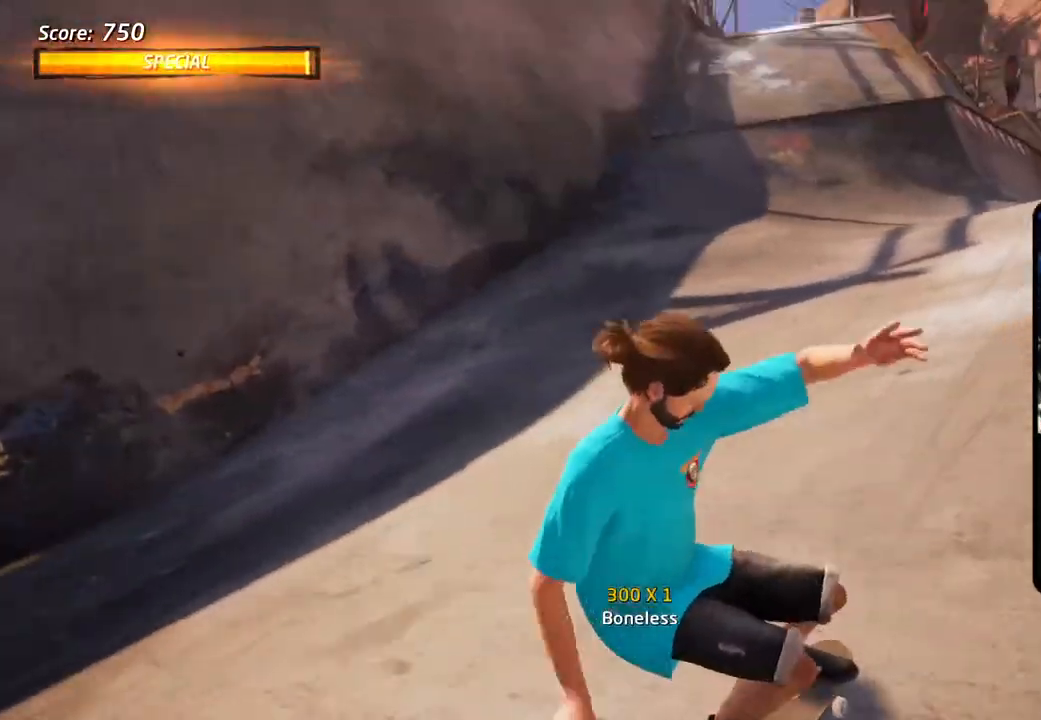
{"dt_ms": 500, "buttons": [], "left_stick": "center", "right_stick": "down-right", "events": [[50, "right_stick", "down-right"]]}